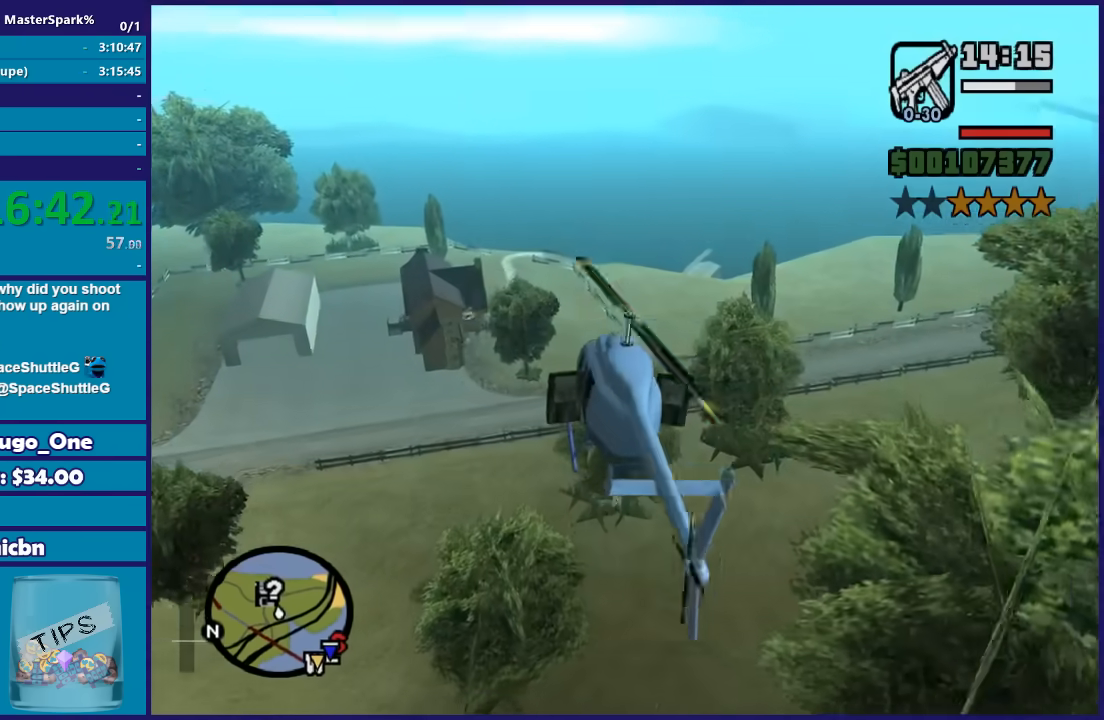
Gameplay with a controller (Xbox layout); each line is a JSON object with the inputs held at the frame after it. "button_events" lists button changes between this image and that frame as [ms after this image, input, new state], when the widget could be followed in between (sticks are given only as held states). This document gives stick clicks only as held states, not as events.
{"buttons": ["L2"], "left_stick": "down-left", "right_stick": "center", "button_events": []}
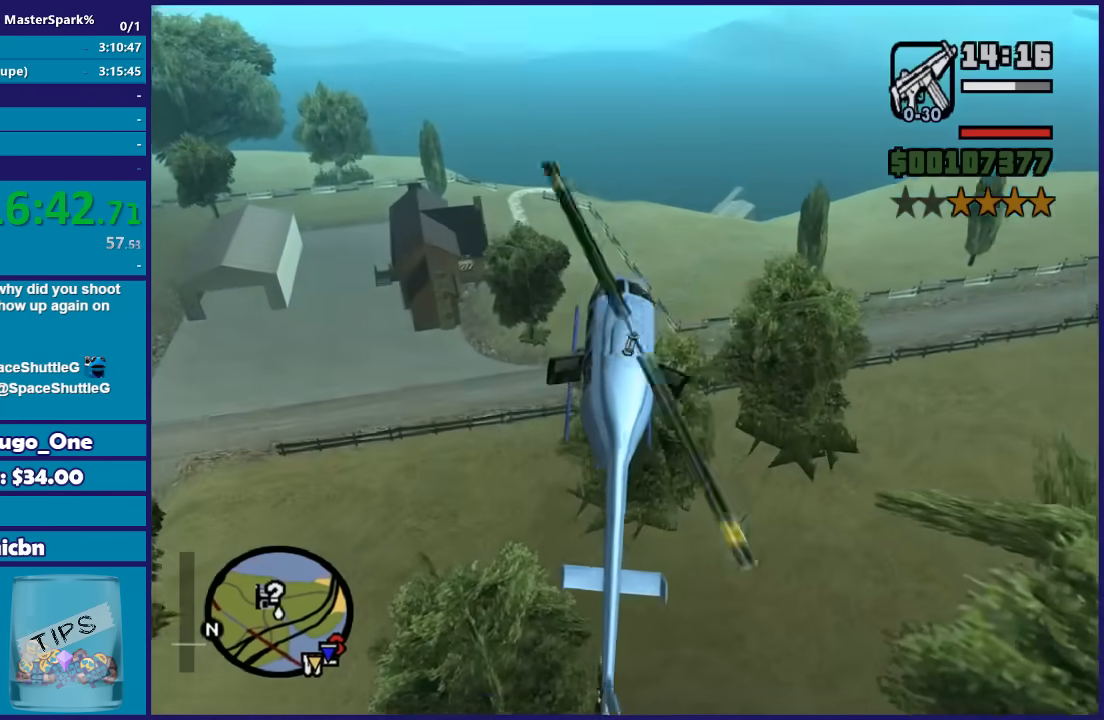
{"buttons": ["L2"], "left_stick": "down", "right_stick": "center", "button_events": []}
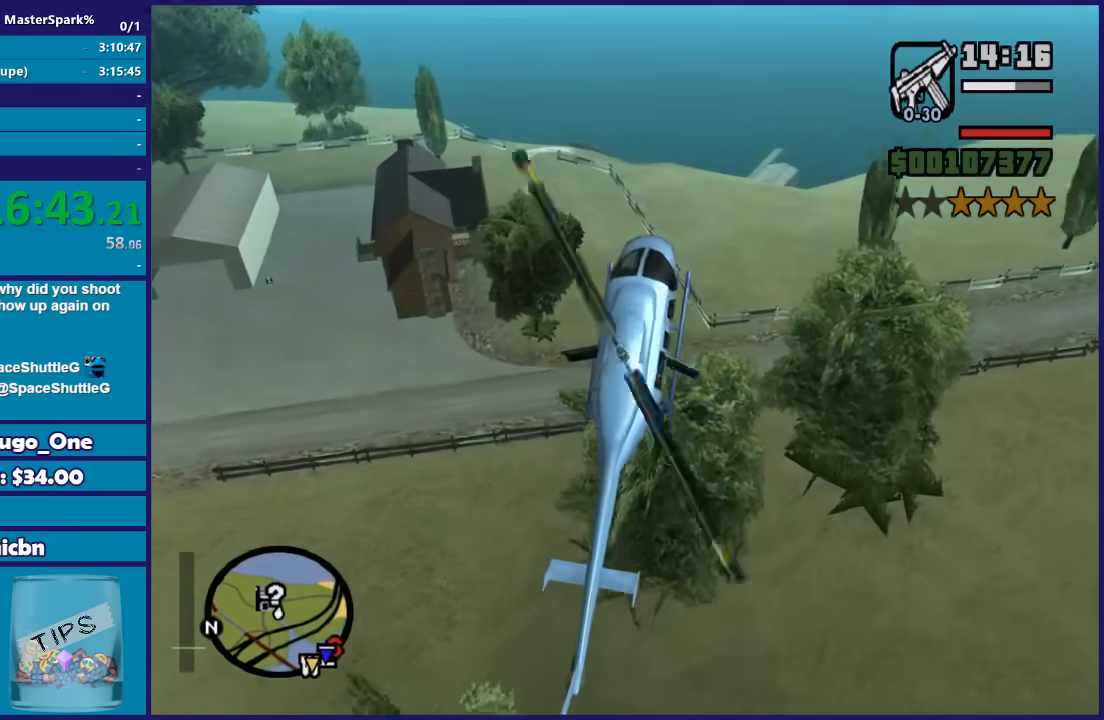
{"buttons": ["L2"], "left_stick": "down", "right_stick": "center", "button_events": []}
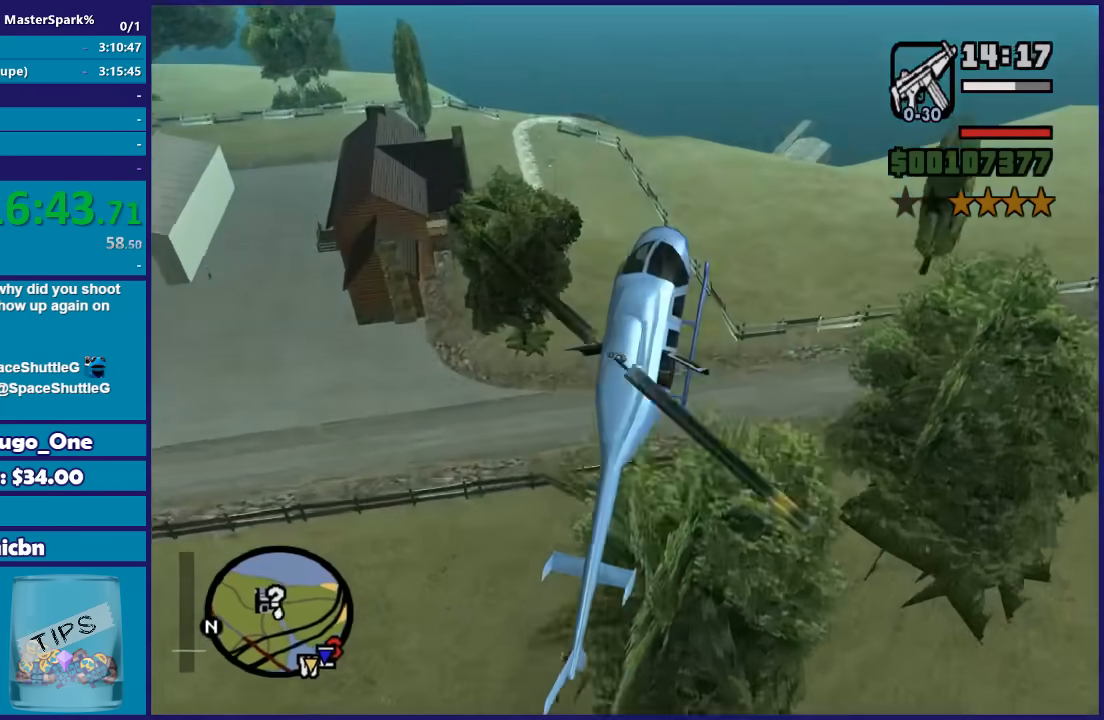
{"buttons": ["L2"], "left_stick": "down", "right_stick": "center", "button_events": []}
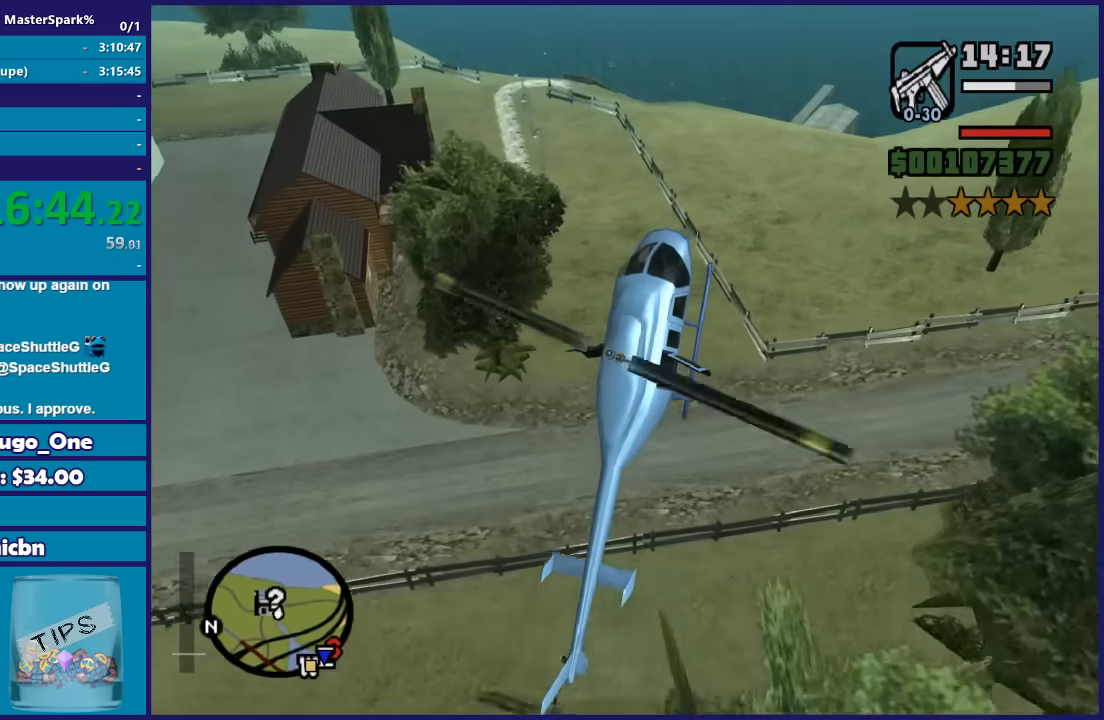
{"buttons": ["L2"], "left_stick": "center", "right_stick": "center", "button_events": []}
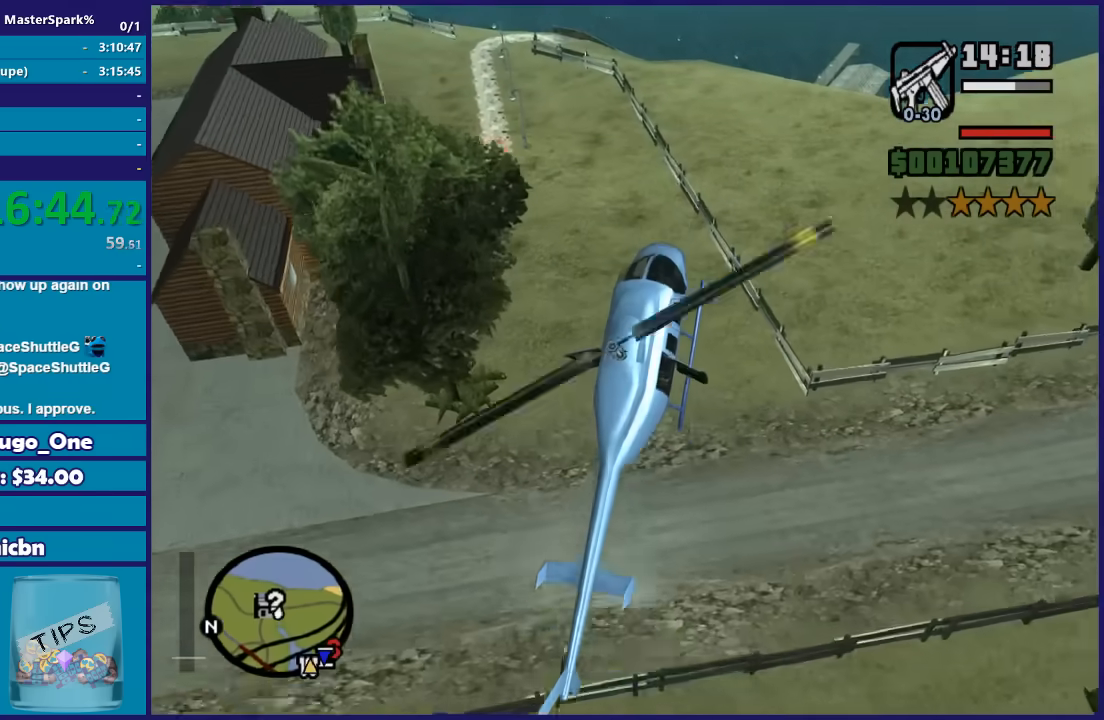
{"buttons": ["L2"], "left_stick": "down-left", "right_stick": "center", "button_events": []}
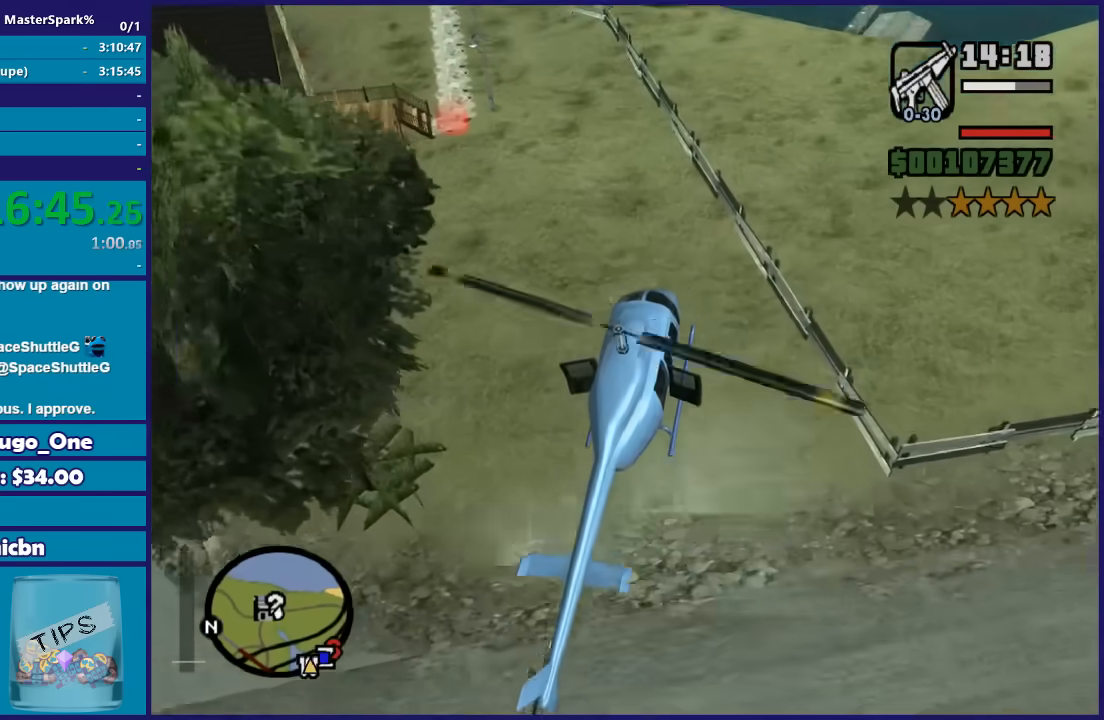
{"buttons": ["L2"], "left_stick": "center", "right_stick": "center", "button_events": []}
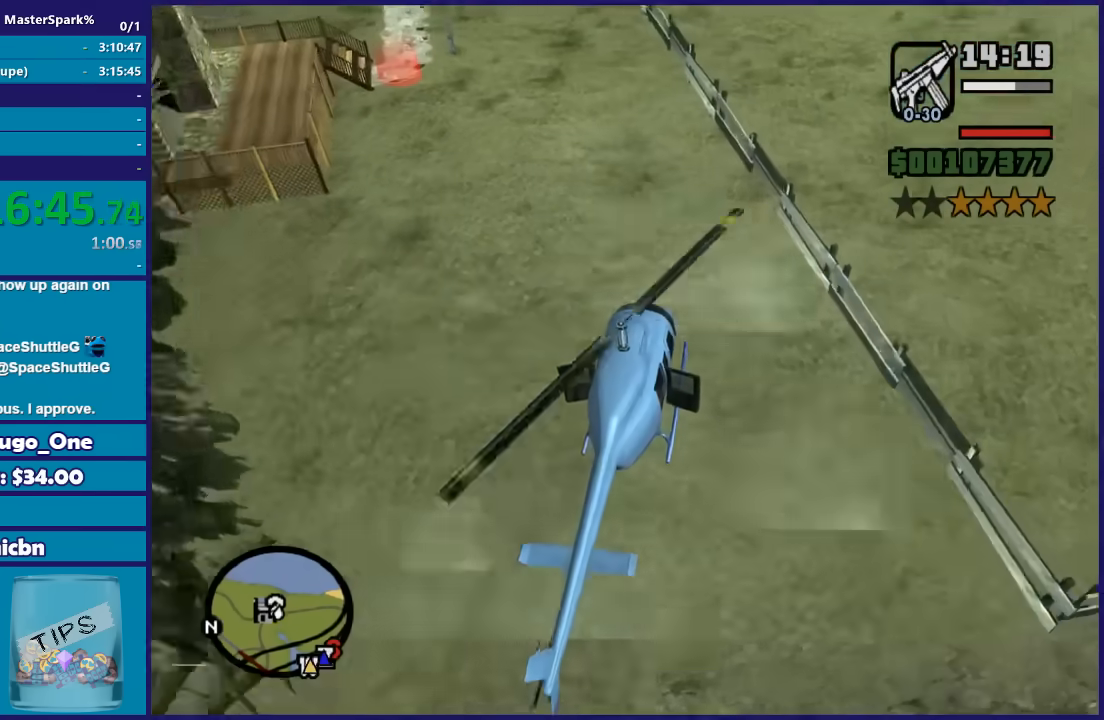
{"buttons": ["L2"], "left_stick": "center", "right_stick": "center", "button_events": []}
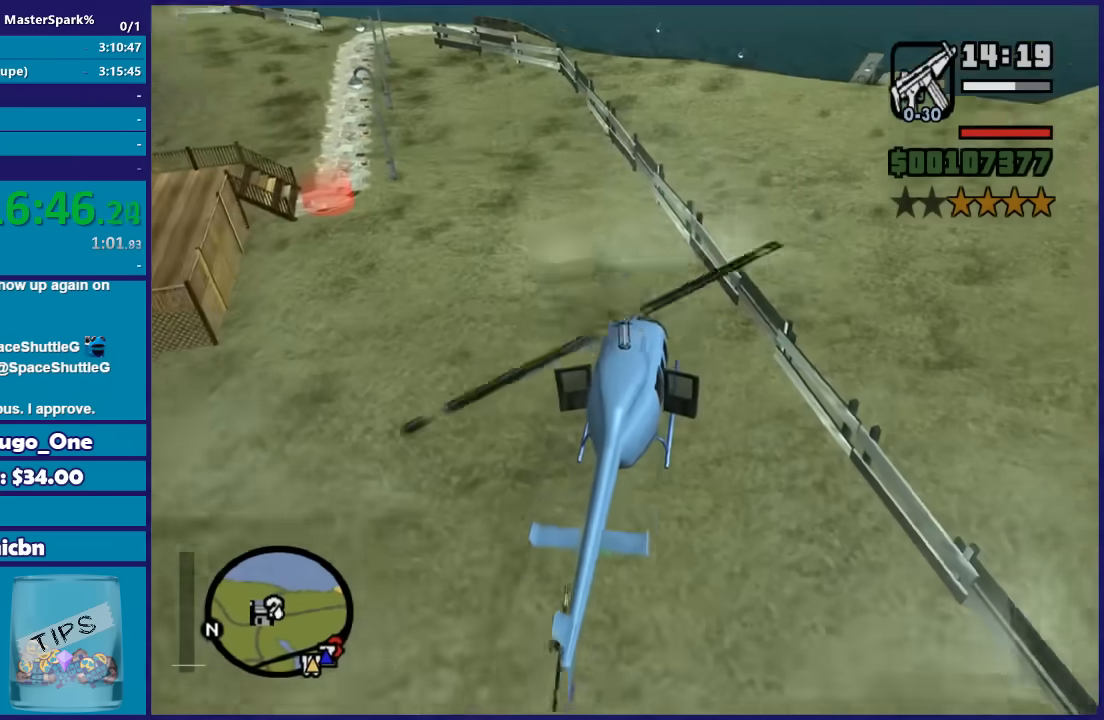
{"buttons": [], "left_stick": "center", "right_stick": "center", "button_events": [[367, "Y", "down"], [500, "L2", "up"], [500, "Y", "up"]]}
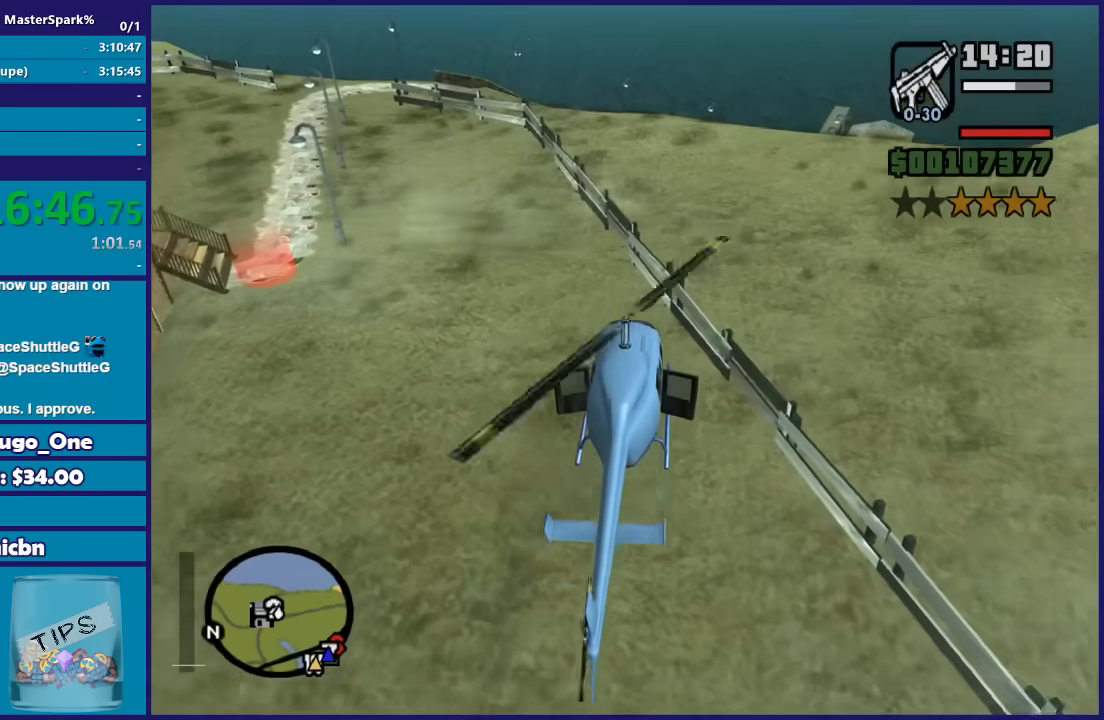
{"buttons": ["Y"], "left_stick": "up-left", "right_stick": "center", "button_events": [[67, "Y", "down"], [434, "Y", "up"], [501, "Y", "down"]]}
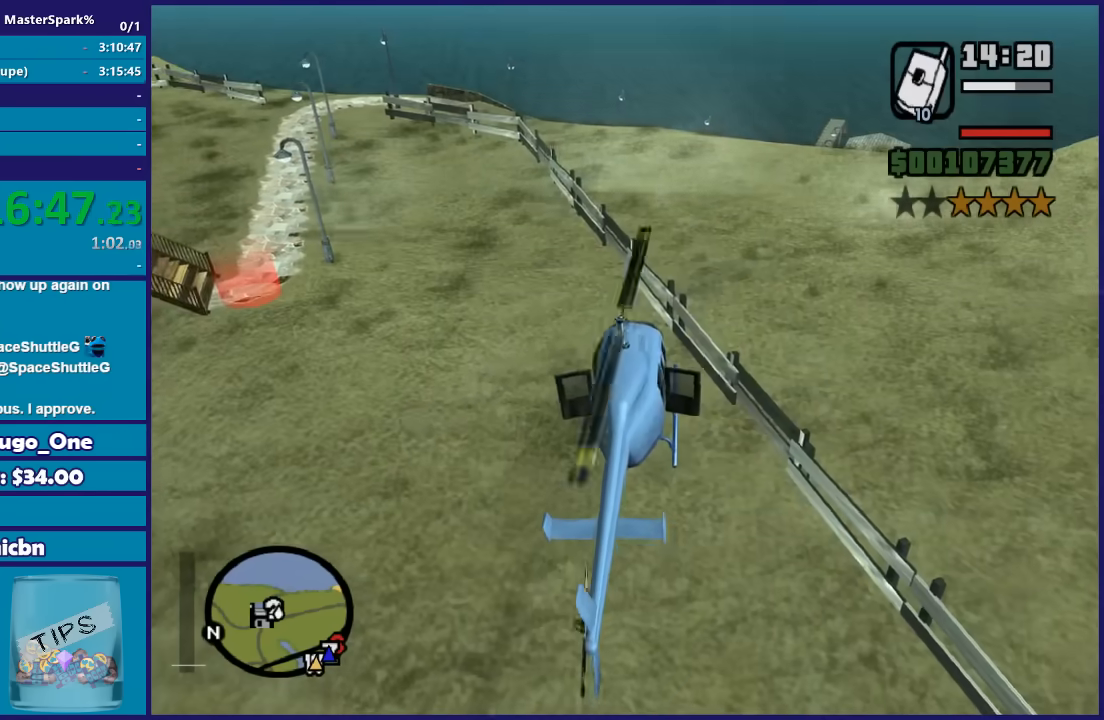
{"buttons": [], "left_stick": "up-left", "right_stick": "center", "button_events": [[133, "Y", "up"], [300, "A", "down"], [433, "A", "up"]]}
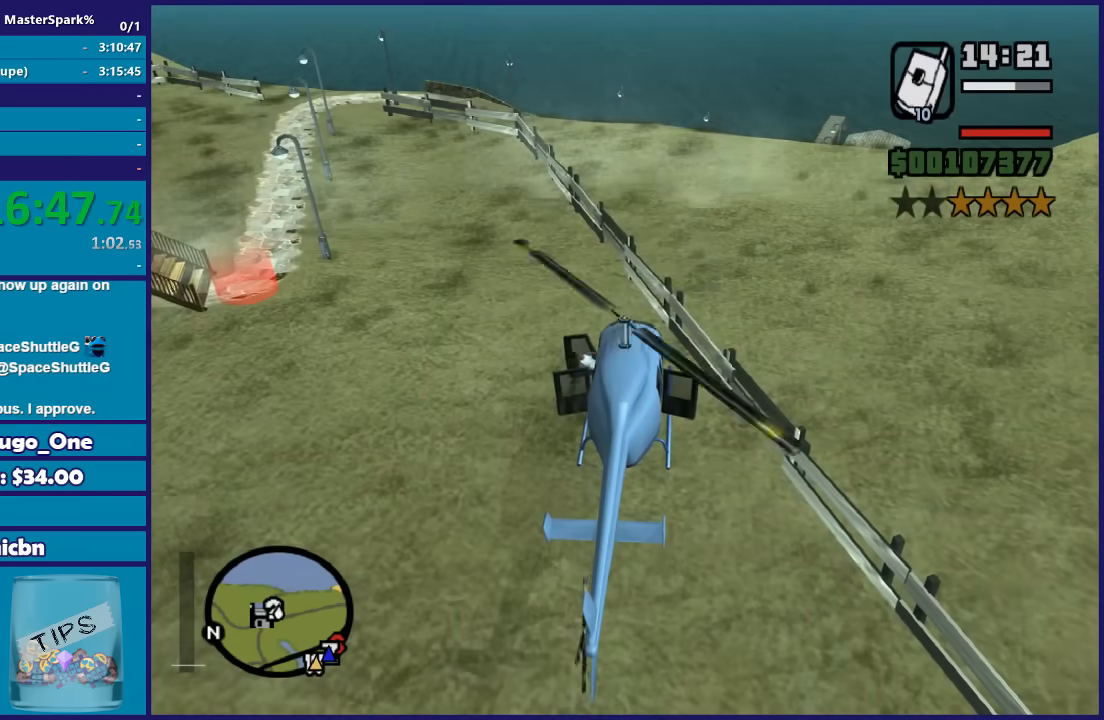
{"buttons": [], "left_stick": "up-left", "right_stick": "center", "button_events": [[34, "A", "down"], [134, "A", "up"], [200, "A", "down"], [334, "A", "up"], [401, "A", "down"], [501, "A", "up"]]}
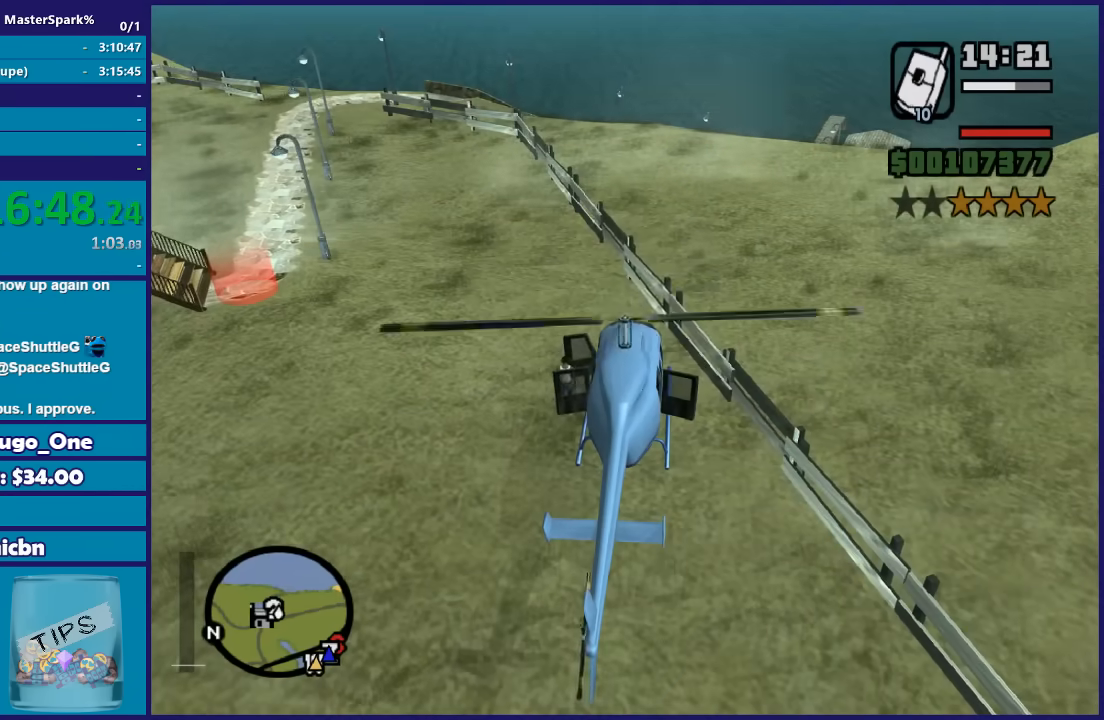
{"buttons": ["A"], "left_stick": "up-left", "right_stick": "center", "button_events": [[100, "A", "down"], [167, "A", "up"], [267, "A", "down"], [367, "A", "up"], [467, "A", "down"]]}
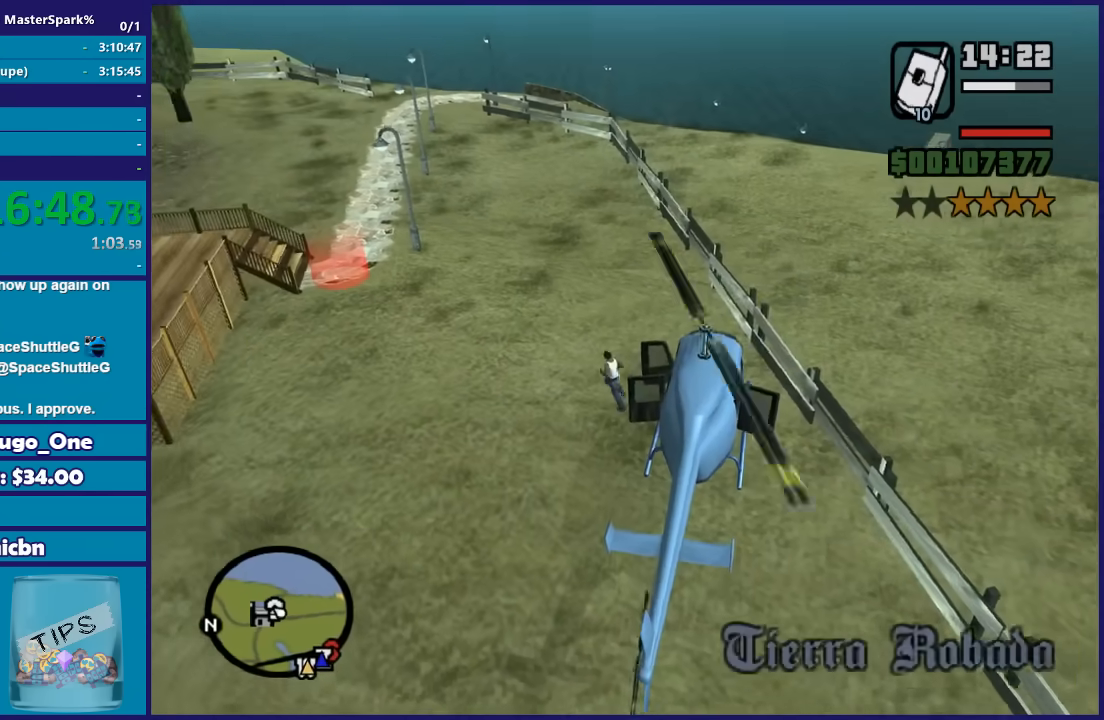
{"buttons": [], "left_stick": "up-left", "right_stick": "center", "button_events": [[67, "A", "up"], [167, "A", "down"], [267, "A", "up"], [367, "A", "down"], [434, "A", "up"]]}
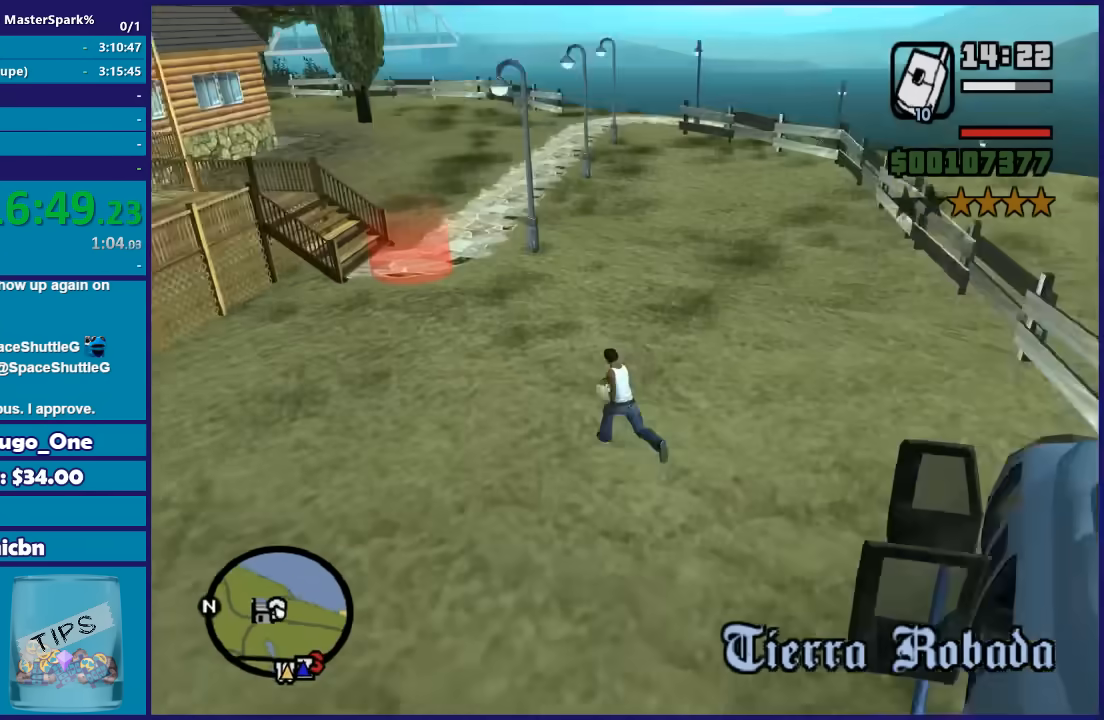
{"buttons": [], "left_stick": "up", "right_stick": "center", "button_events": [[33, "A", "down"], [133, "A", "up"], [233, "A", "down"], [333, "A", "up"], [433, "A", "down"], [500, "A", "up"]]}
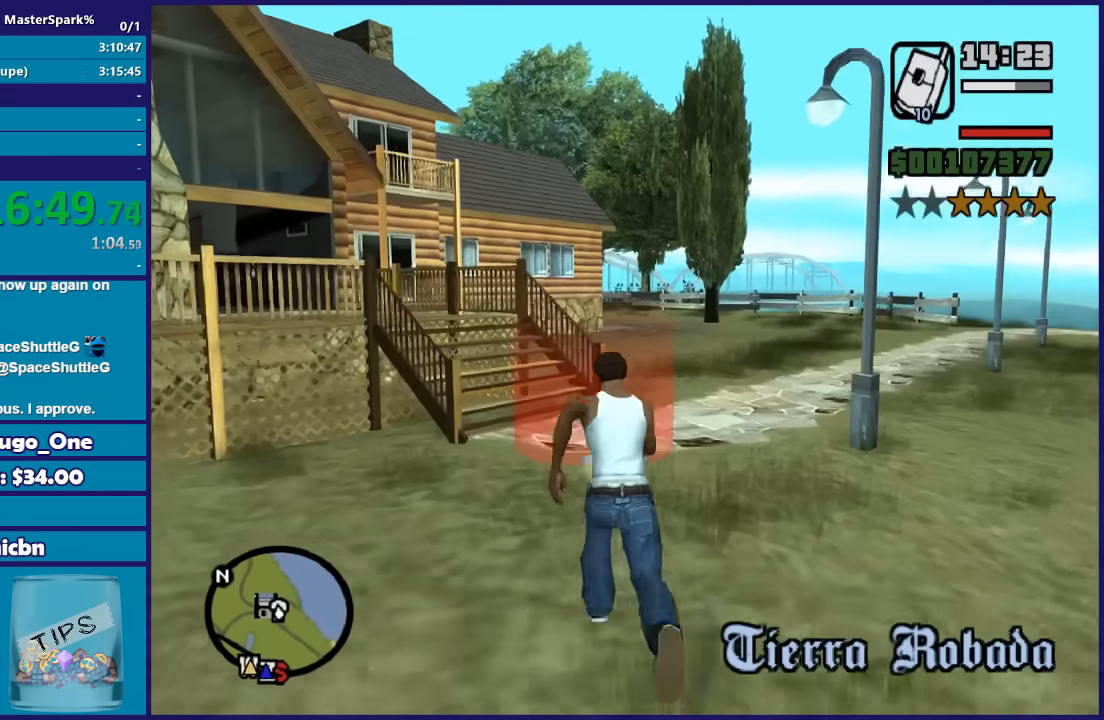
{"buttons": [], "left_stick": "center", "right_stick": "center", "button_events": [[100, "A", "down"], [200, "A", "up"], [300, "A", "down"], [401, "A", "up"]]}
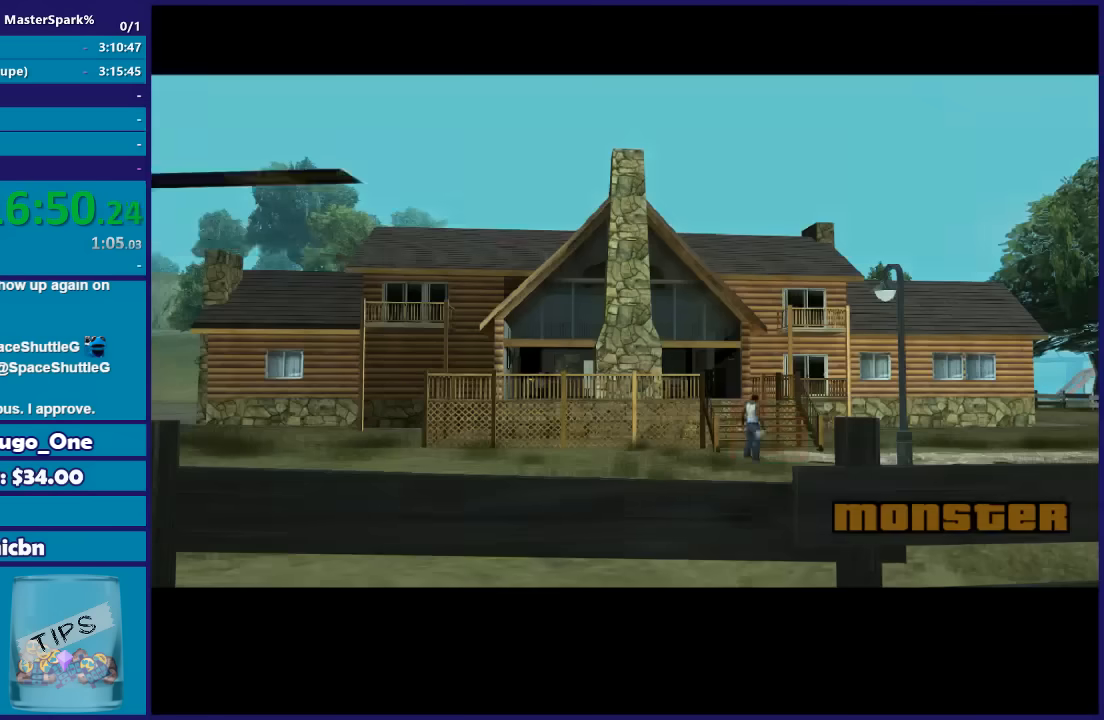
{"buttons": [], "left_stick": "center", "right_stick": "center", "button_events": [[33, "A", "down"], [100, "A", "up"], [200, "A", "down"], [300, "A", "up"], [400, "A", "down"], [500, "A", "up"]]}
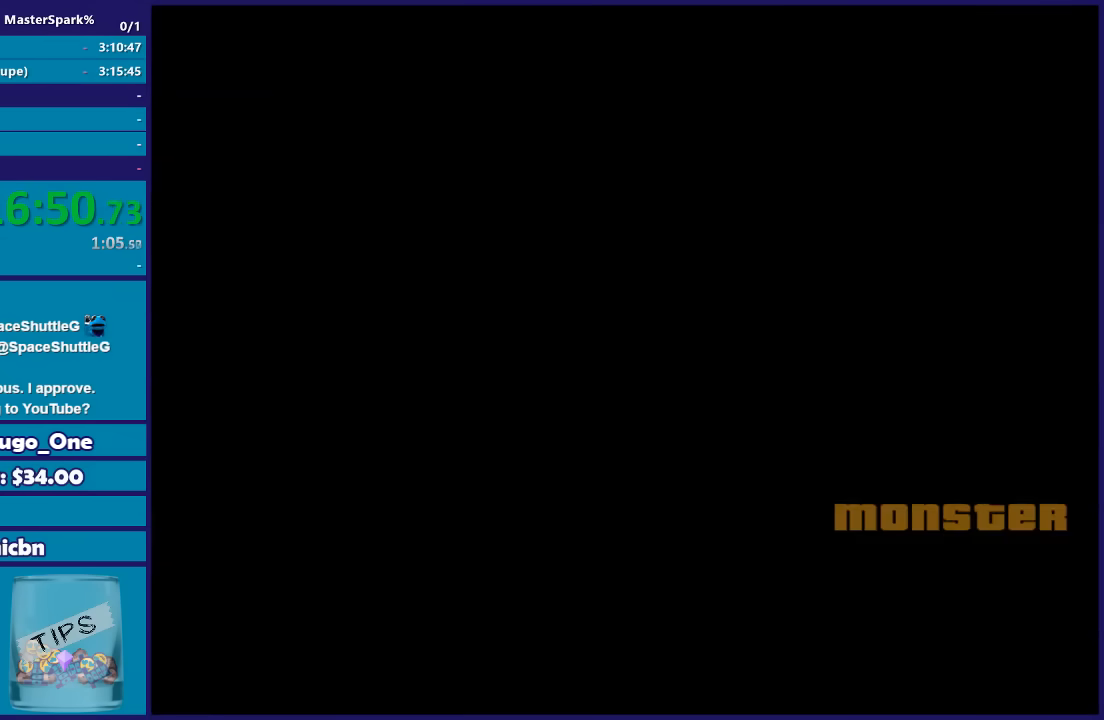
{"buttons": ["A"], "left_stick": "center", "right_stick": "center", "button_events": [[100, "A", "down"], [200, "A", "up"], [301, "A", "down"], [401, "A", "up"], [501, "A", "down"]]}
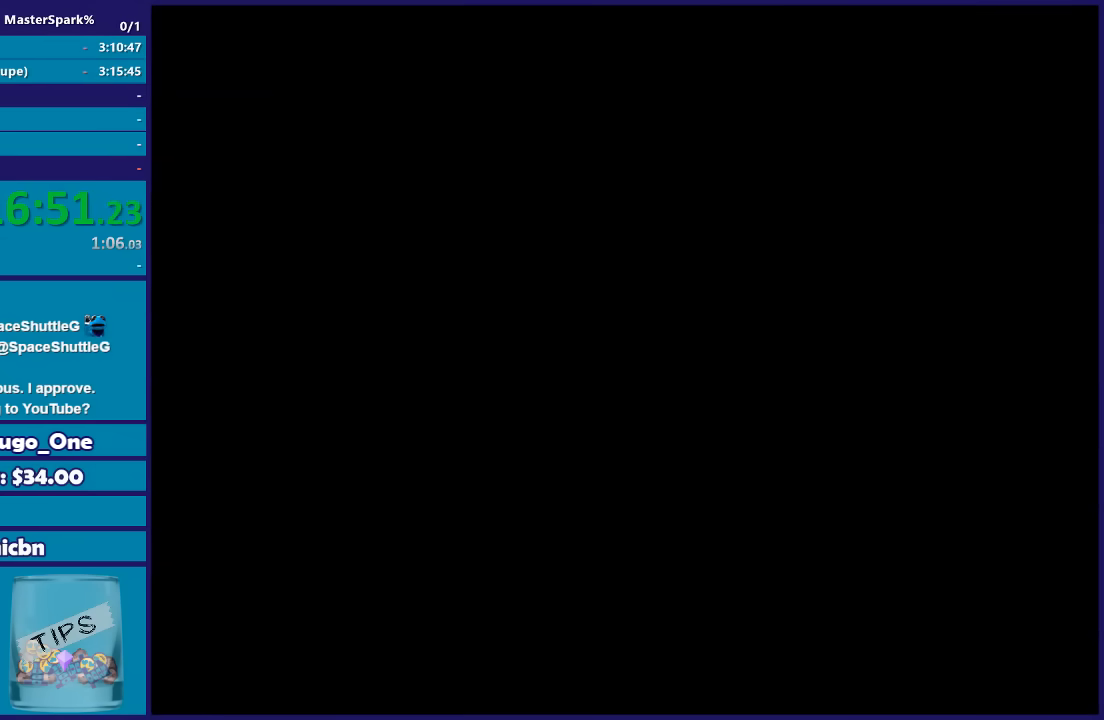
{"buttons": [], "left_stick": "center", "right_stick": "center", "button_events": [[66, "A", "up"], [167, "A", "down"], [300, "A", "up"], [400, "A", "down"], [500, "A", "up"]]}
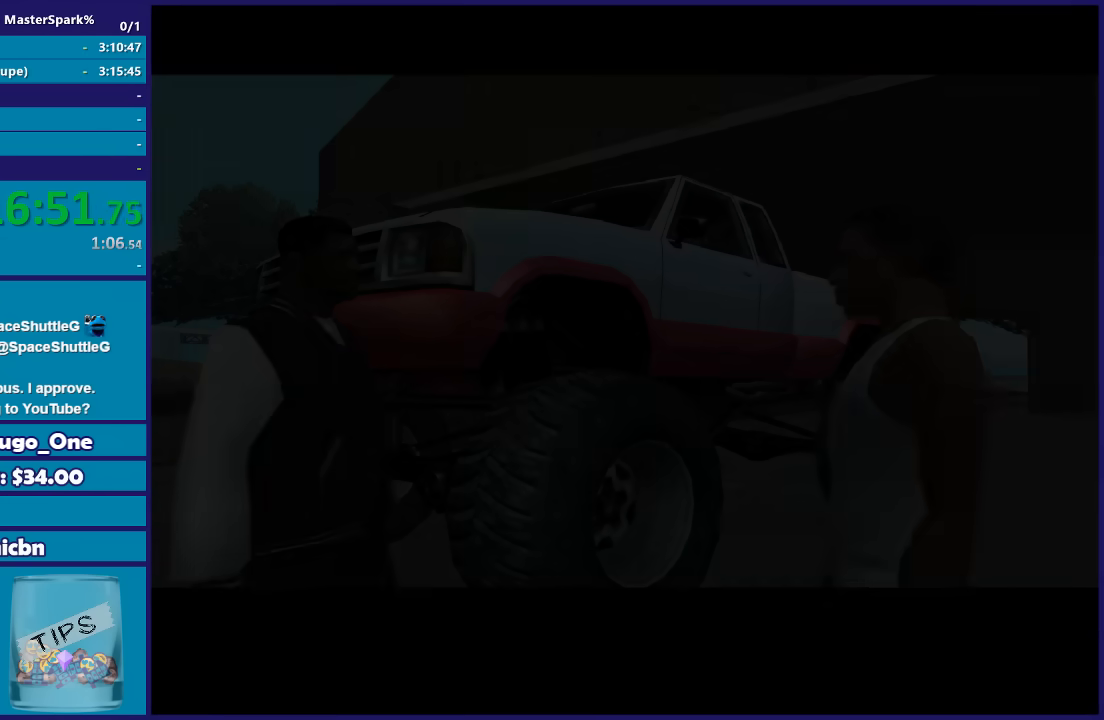
{"buttons": [], "left_stick": "center", "right_stick": "center", "button_events": [[134, "A", "down"], [234, "A", "up"], [334, "A", "down"], [434, "A", "up"]]}
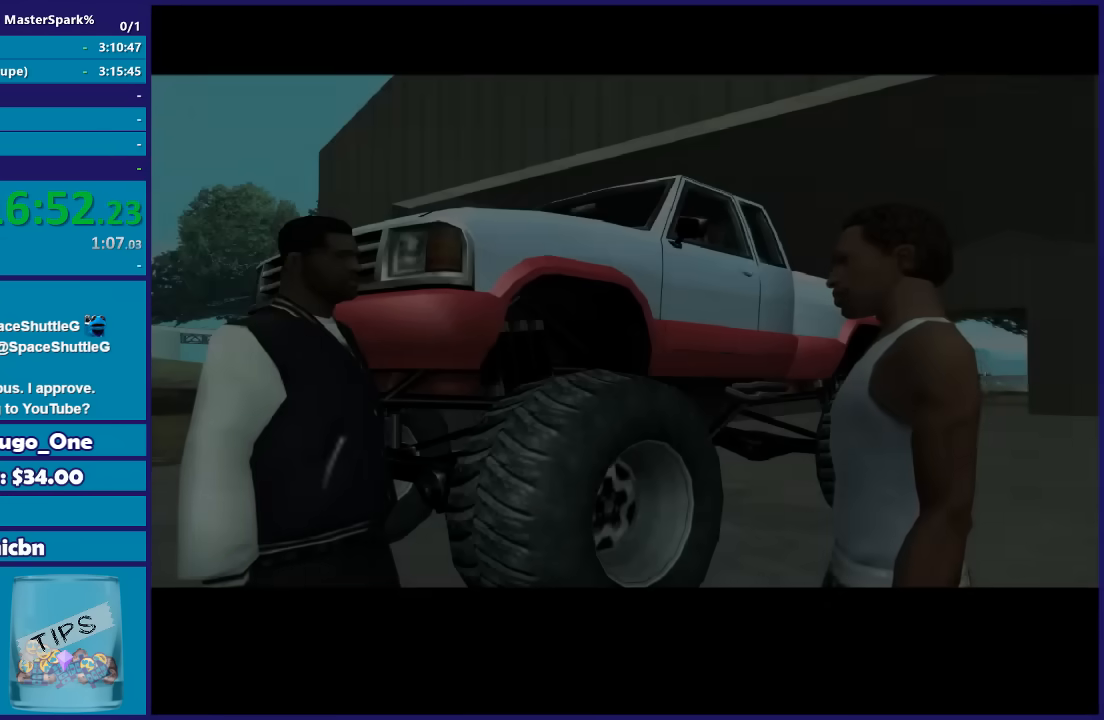
{"buttons": ["A"], "left_stick": "center", "right_stick": "center", "button_events": [[33, "A", "down"], [133, "A", "up"], [233, "A", "down"], [300, "A", "up"], [400, "A", "down"]]}
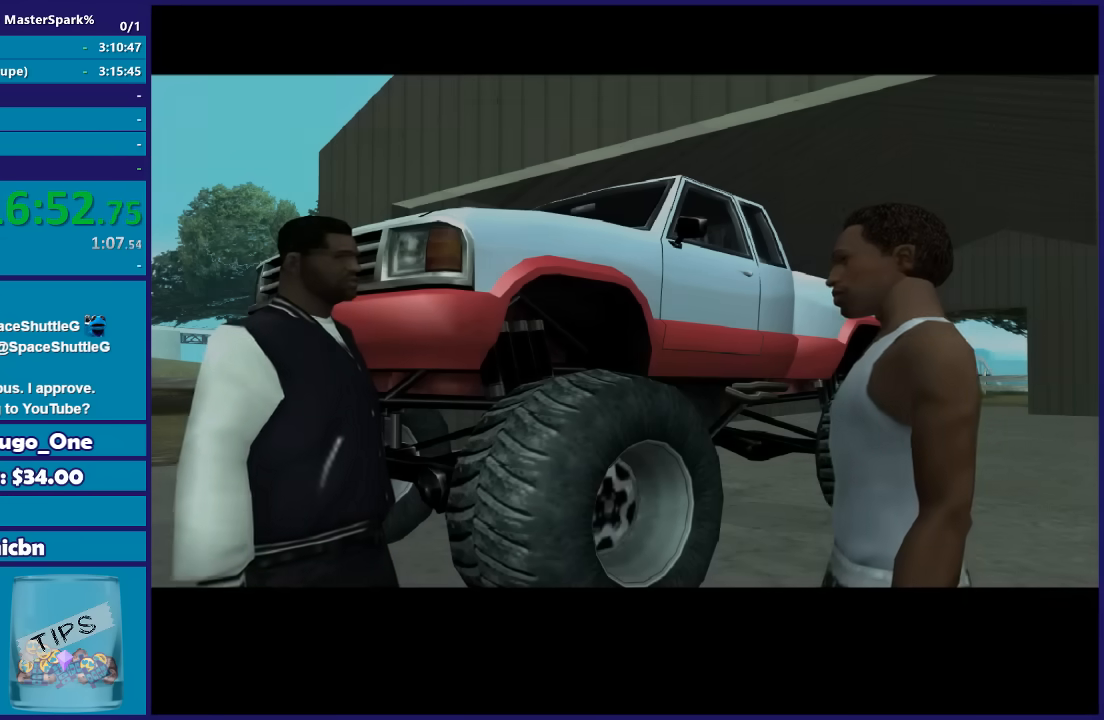
{"buttons": [], "left_stick": "center", "right_stick": "center", "button_events": [[34, "A", "up"], [134, "A", "down"], [234, "A", "up"], [334, "A", "down"], [467, "A", "up"]]}
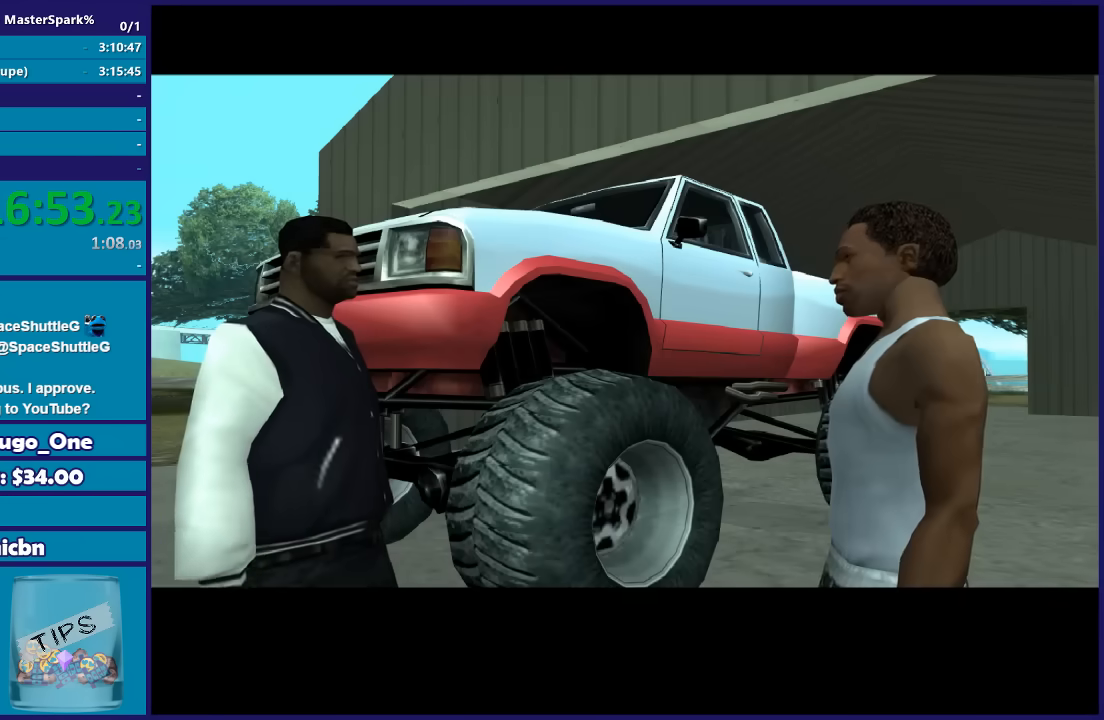
{"buttons": ["A"], "left_stick": "center", "right_stick": "center", "button_events": [[66, "A", "down"], [167, "A", "up"], [267, "A", "down"], [367, "A", "up"], [467, "A", "down"]]}
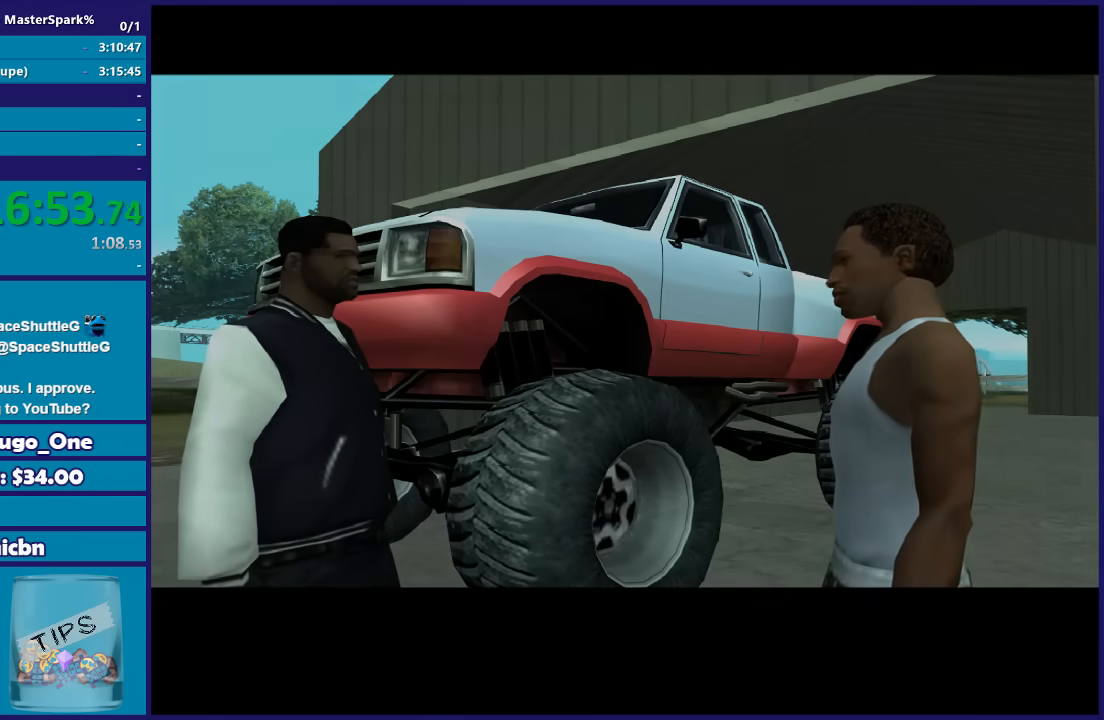
{"buttons": [], "left_stick": "center", "right_stick": "center", "button_events": [[100, "A", "up"], [200, "A", "down"], [300, "A", "up"], [401, "A", "down"], [501, "A", "up"]]}
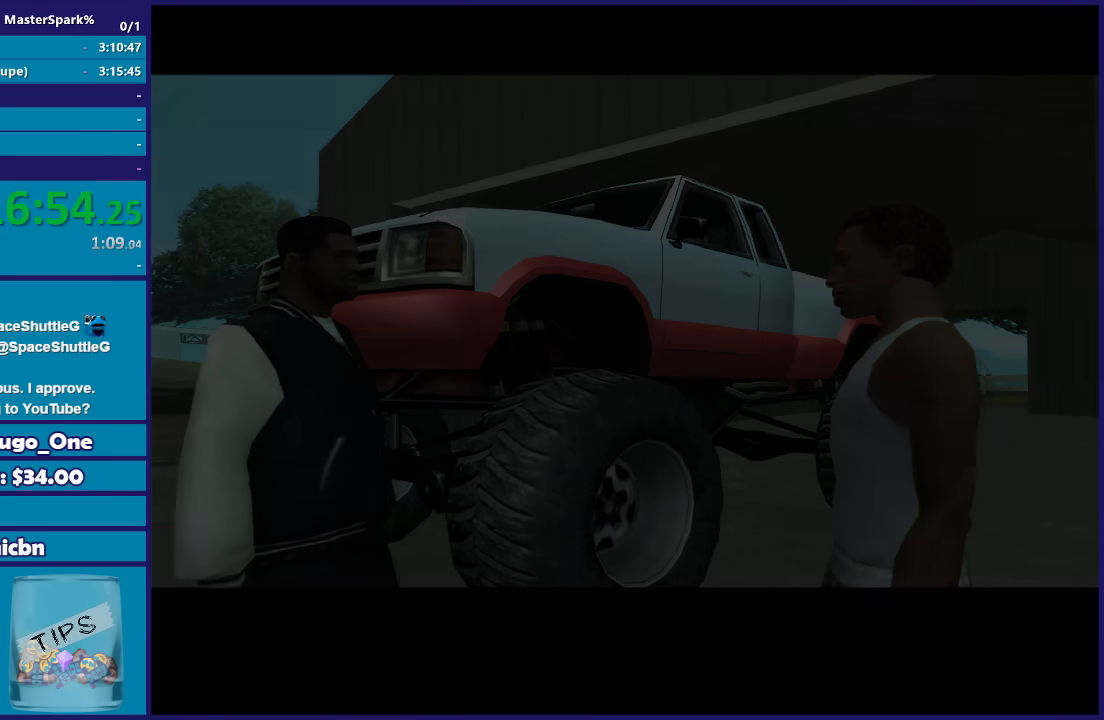
{"buttons": [], "left_stick": "center", "right_stick": "center", "button_events": [[133, "A", "down"], [233, "A", "up"], [333, "A", "down"], [433, "A", "up"]]}
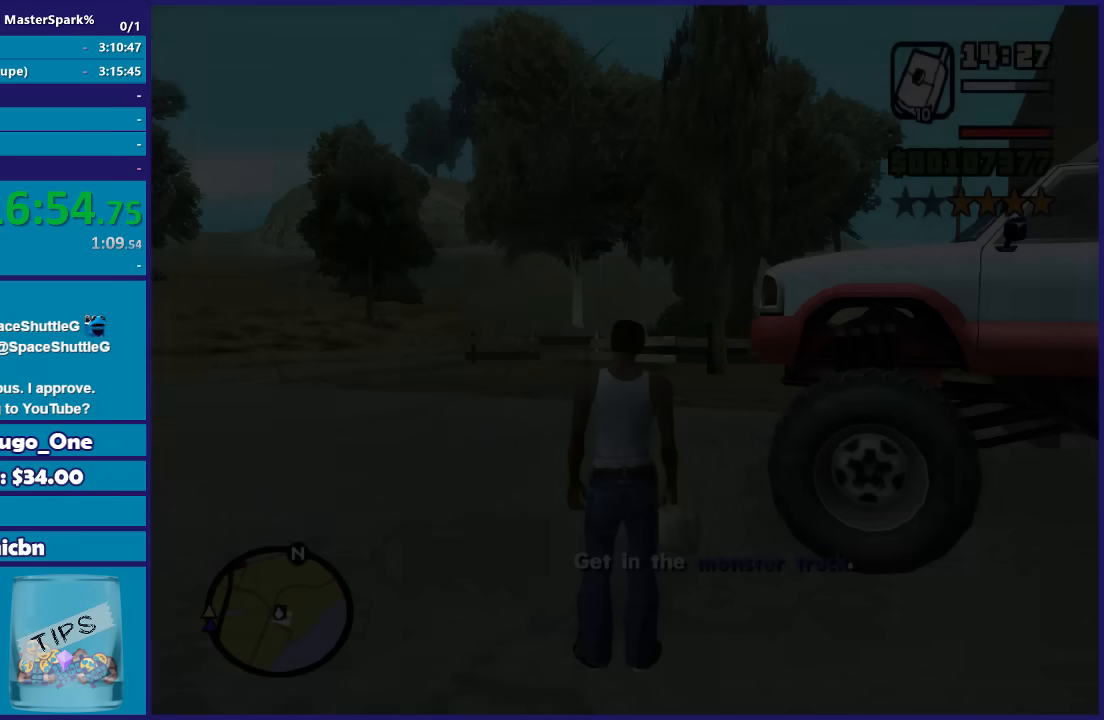
{"buttons": ["A"], "left_stick": "up-right", "right_stick": "center", "button_events": [[34, "A", "down"], [134, "A", "up"], [234, "A", "down"], [334, "A", "up"], [434, "A", "down"]]}
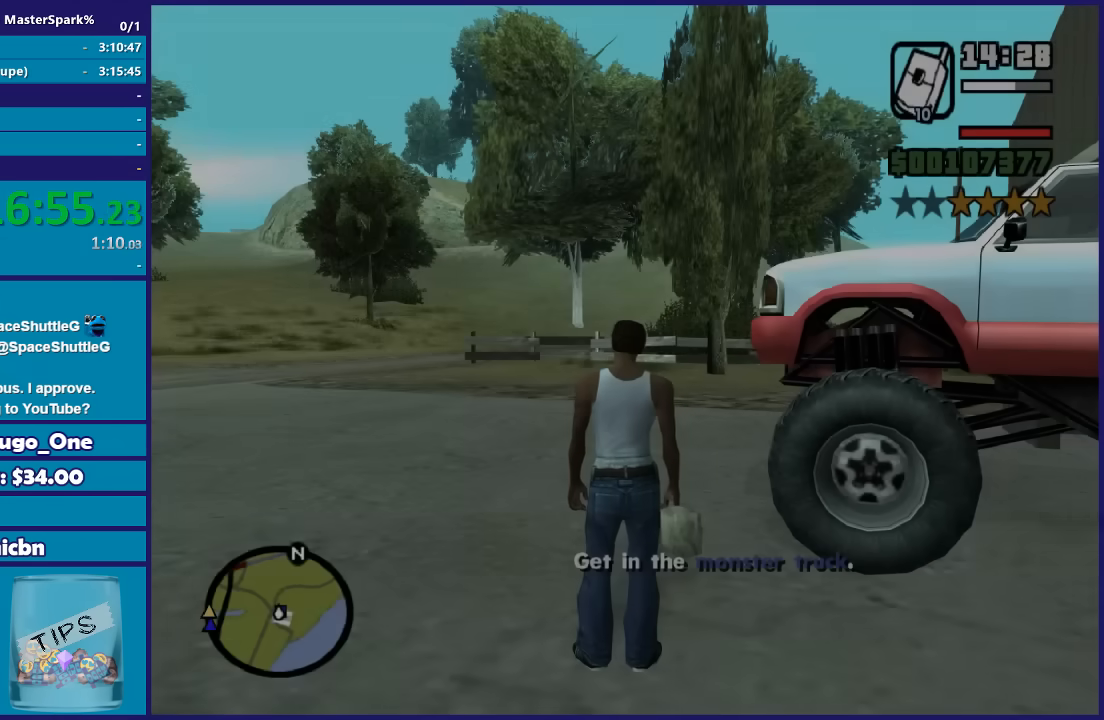
{"buttons": ["A"], "left_stick": "up-right", "right_stick": "center", "button_events": [[33, "A", "up"], [133, "A", "down"], [233, "A", "up"], [333, "A", "down"], [433, "A", "up"], [500, "A", "down"]]}
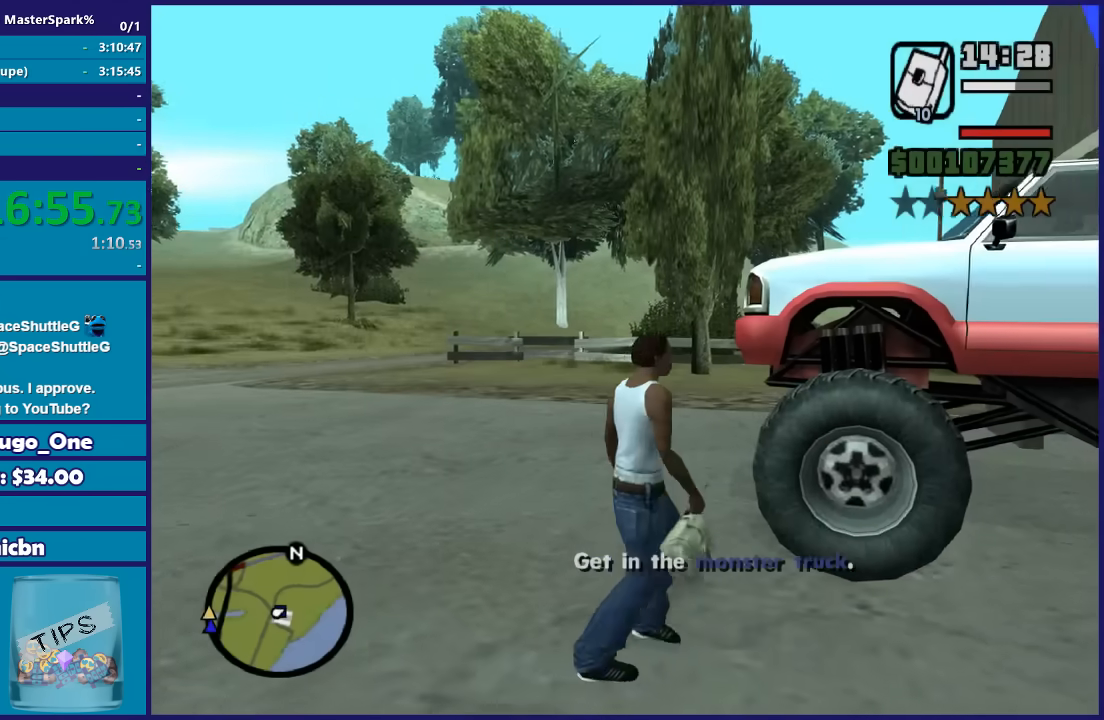
{"buttons": [], "left_stick": "up-right", "right_stick": "center", "button_events": [[100, "A", "up"], [167, "A", "down"], [301, "A", "up"], [367, "Y", "down"], [467, "Y", "up"]]}
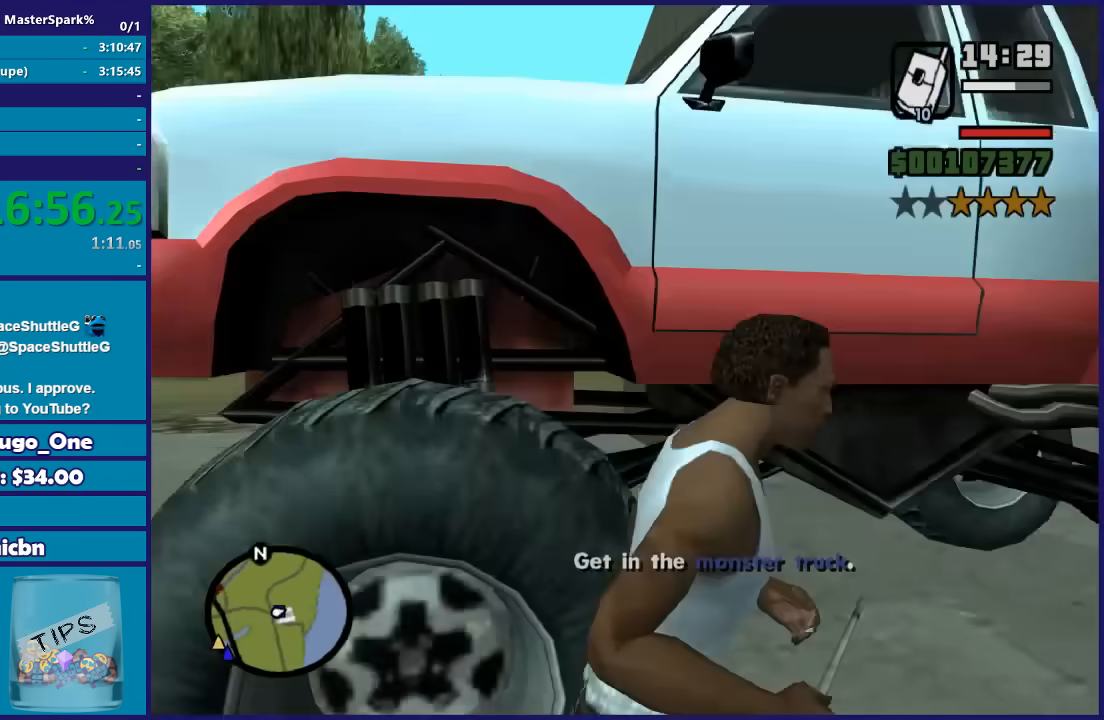
{"buttons": ["Y"], "left_stick": "center", "right_stick": "center", "button_events": [[66, "Y", "down"], [167, "Y", "up"], [233, "Y", "down"], [333, "Y", "up"], [433, "Y", "down"]]}